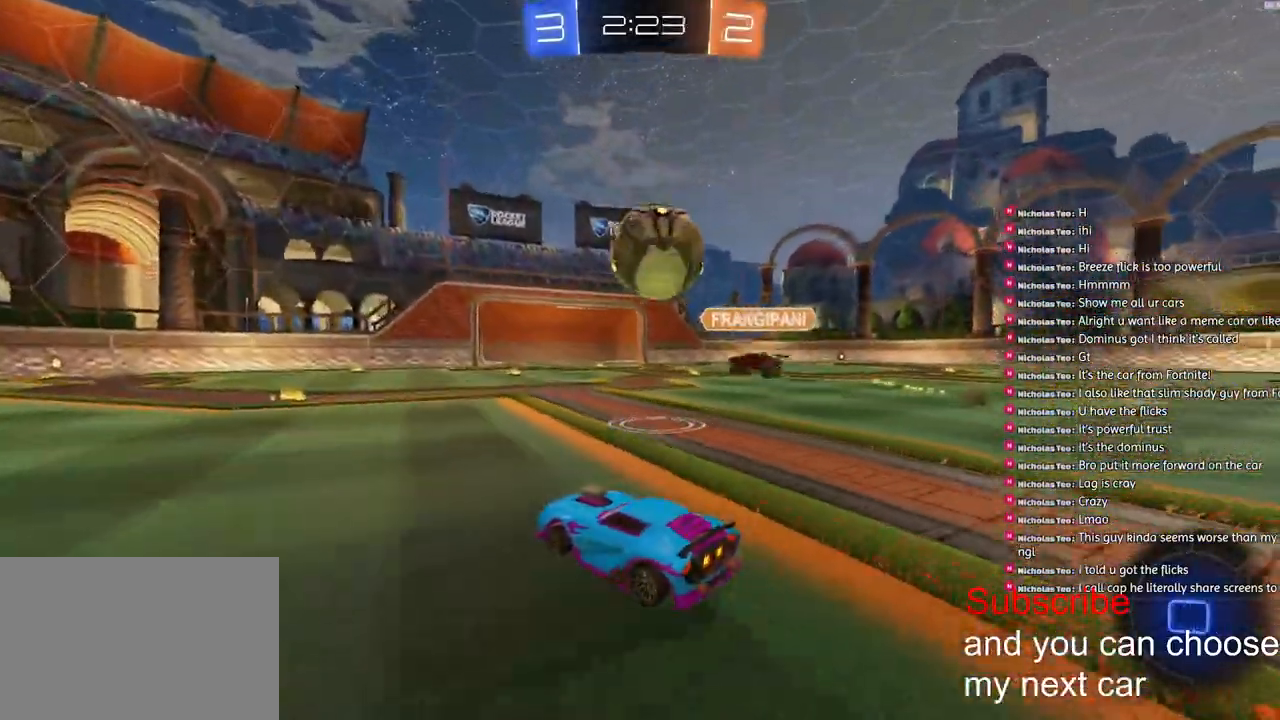
Gameplay with a controller (PlayStation layout); each line is a JSON object with the inputs held at the frame after it. "events" lists button and stick changes between this image and that frame as [ms after this image, input, new state], when the widget could be followed in between.
{"buttons": ["R1", "R2"], "left_stick": "down-left", "right_stick": "center", "events": [[50, "left_stick", "center"], [167, "left_stick", "down-left"], [483, "R1", "down"]]}
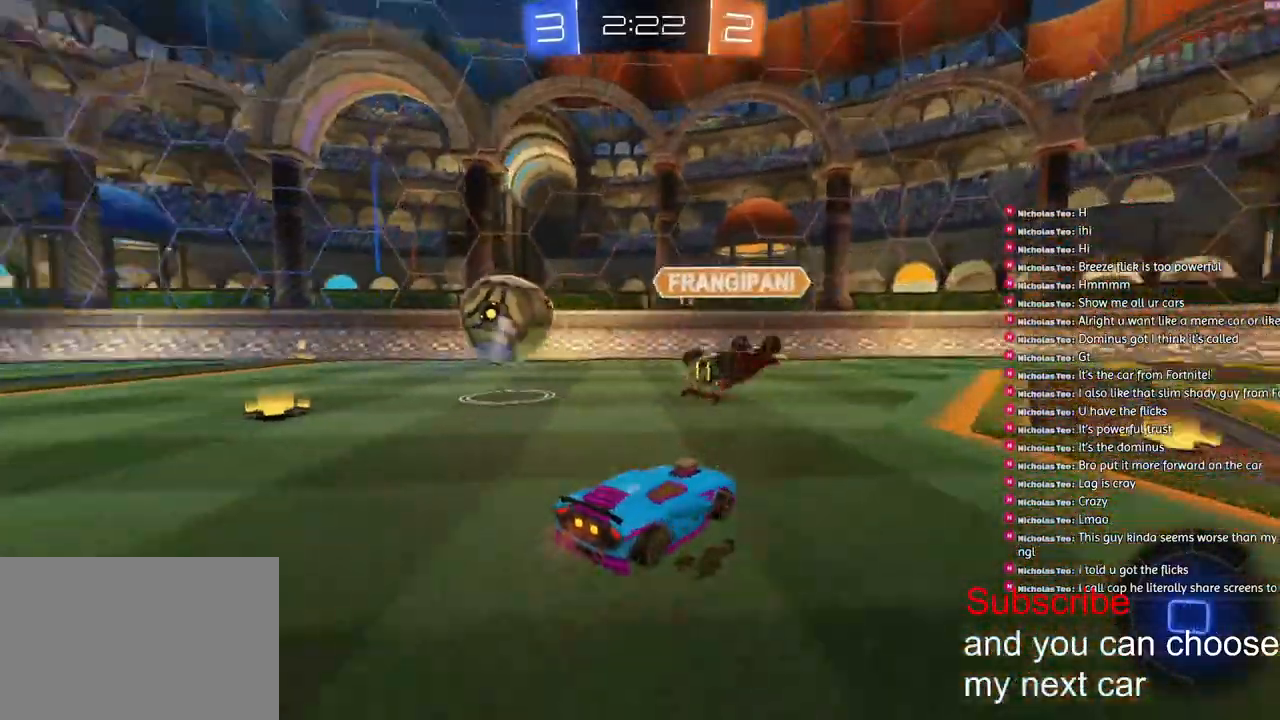
{"buttons": ["R1", "R2"], "left_stick": "left", "right_stick": "center", "events": [[333, "left_stick", "left"]]}
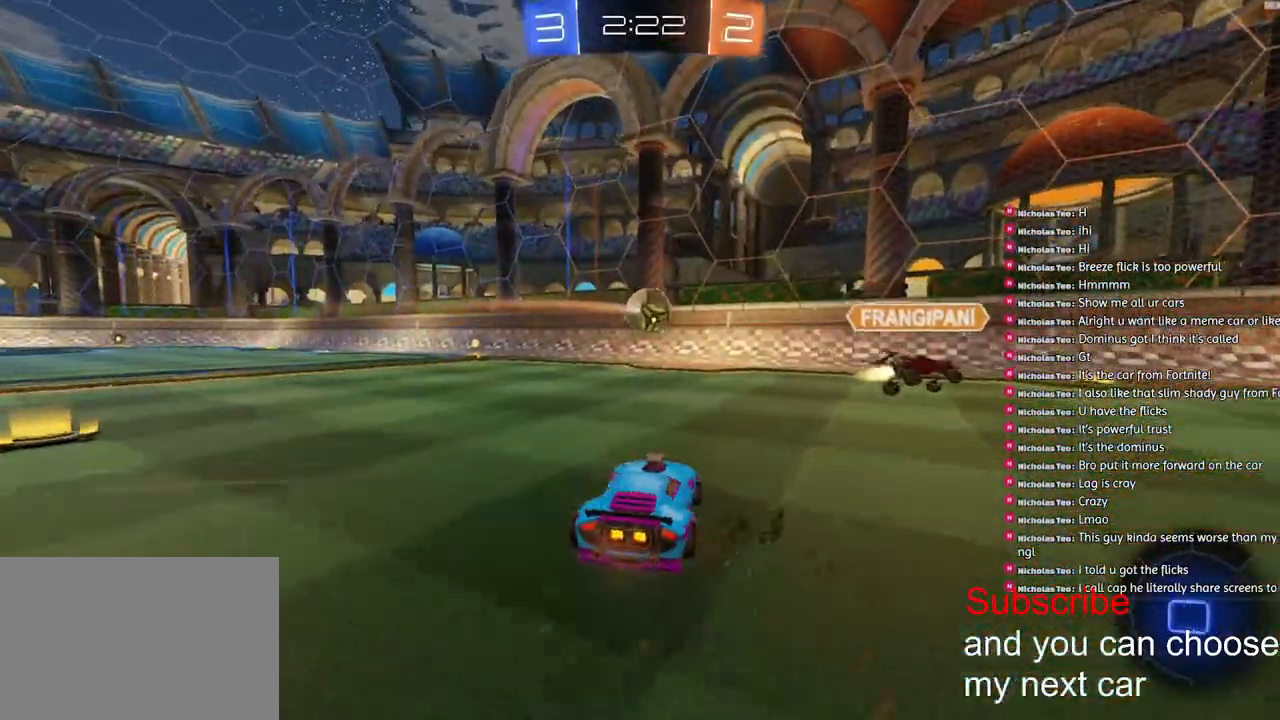
{"buttons": ["CROSS", "L1", "R1", "R2"], "left_stick": "down-left", "right_stick": "center", "events": [[267, "CROSS", "down"], [350, "CROSS", "up"], [350, "L1", "down"], [400, "CROSS", "down"], [450, "left_stick", "down-left"]]}
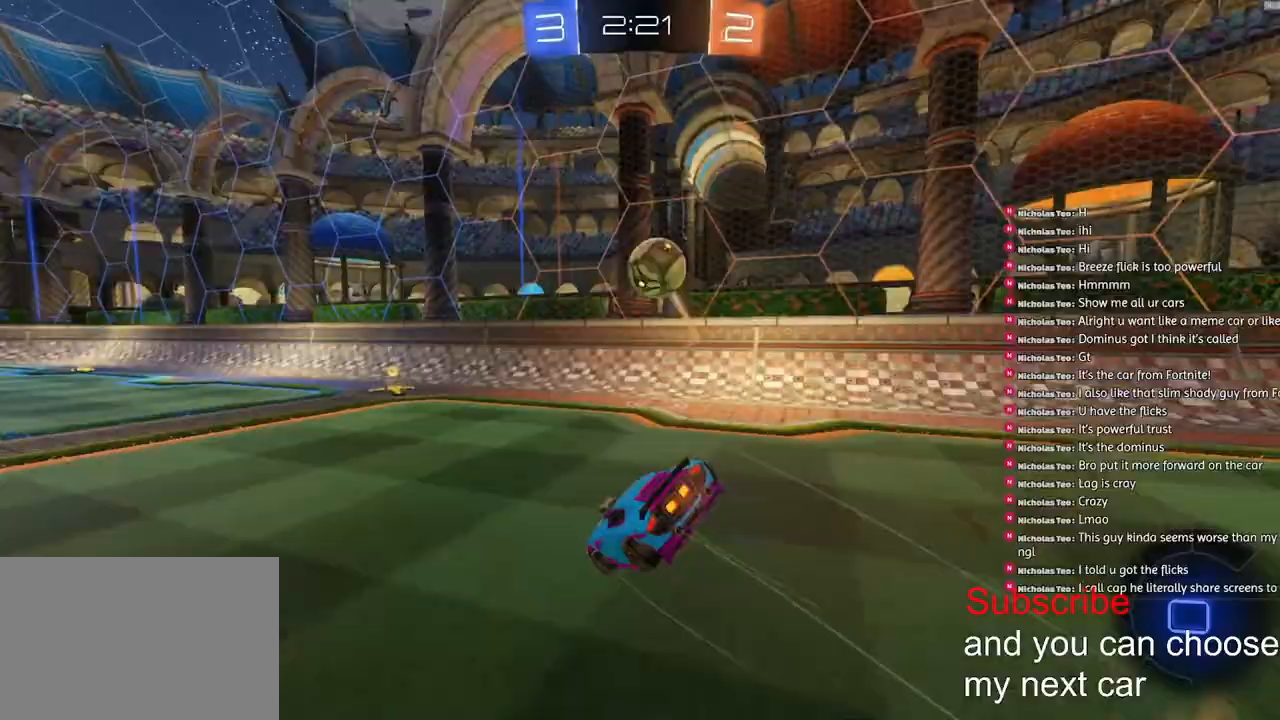
{"buttons": ["L1", "R2"], "left_stick": "down-left", "right_stick": "center", "events": [[100, "CROSS", "up"], [133, "TRIANGLE", "down"], [300, "TRIANGLE", "up"], [350, "R1", "up"]]}
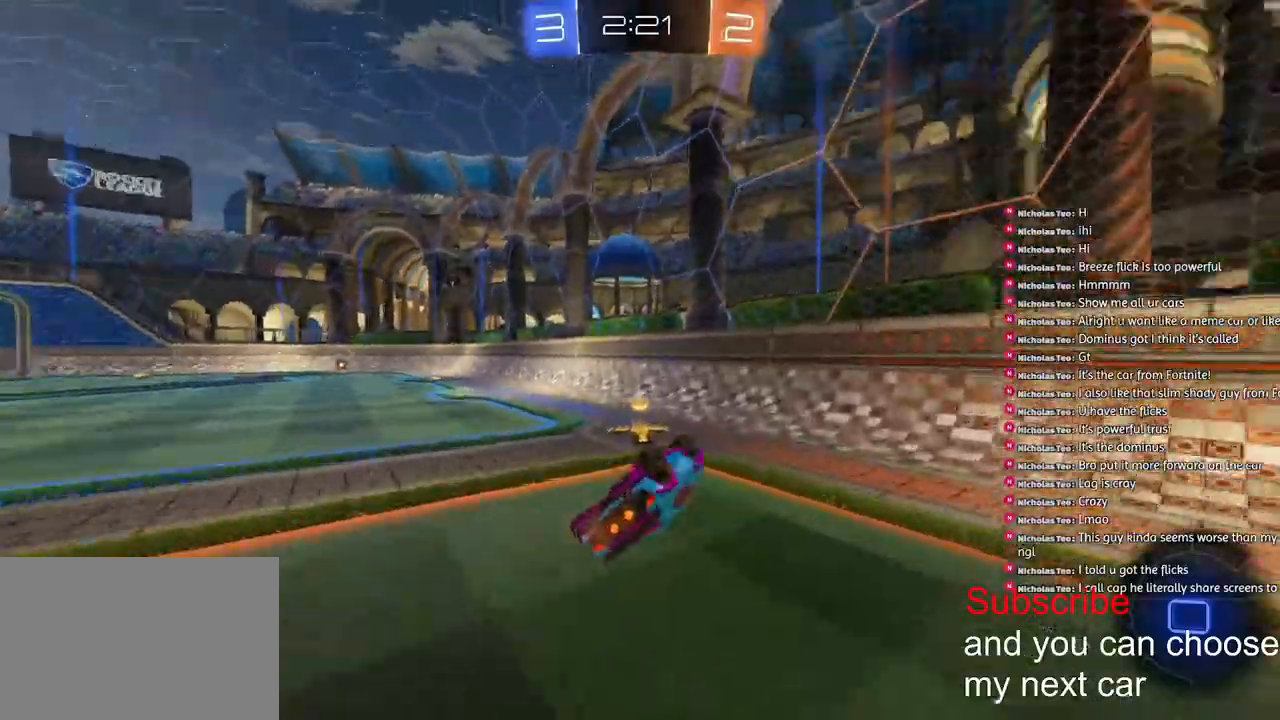
{"buttons": ["R1", "R2"], "left_stick": "left", "right_stick": "center", "events": [[17, "TRIANGLE", "down"], [150, "TRIANGLE", "up"], [300, "L1", "up"], [383, "left_stick", "left"], [450, "R1", "down"]]}
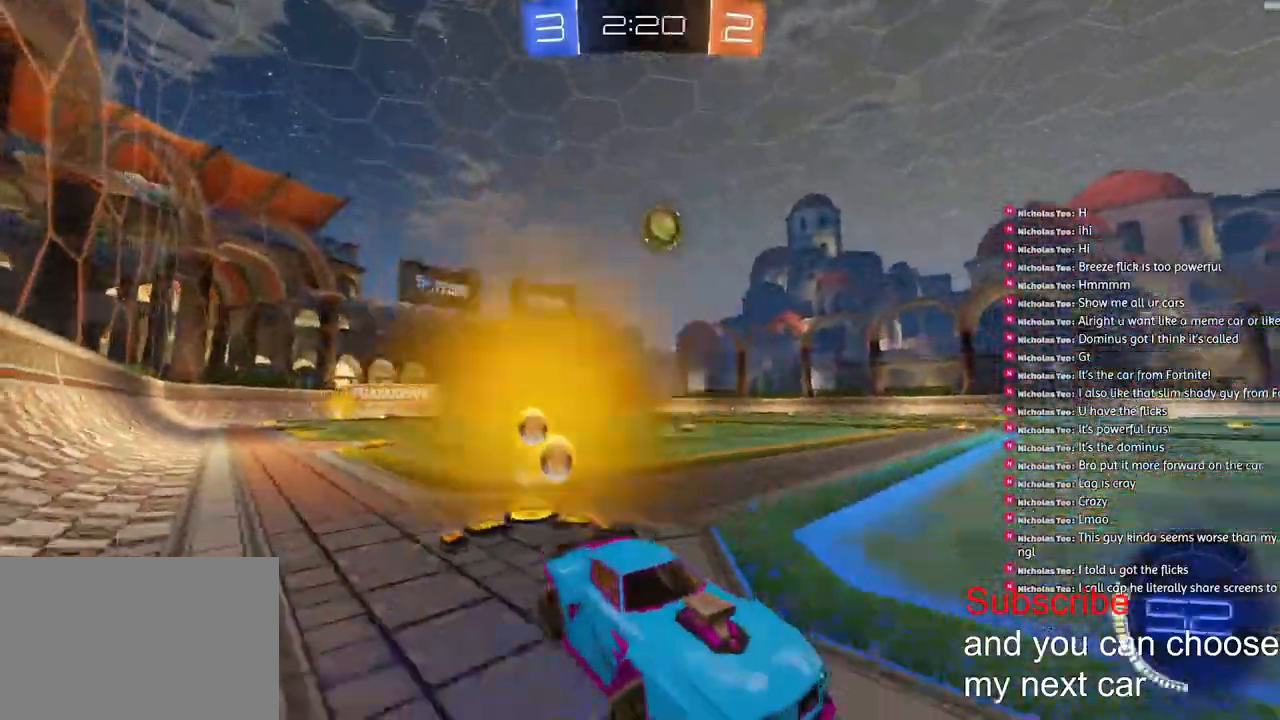
{"buttons": ["R1", "R2"], "left_stick": "left", "right_stick": "center", "events": []}
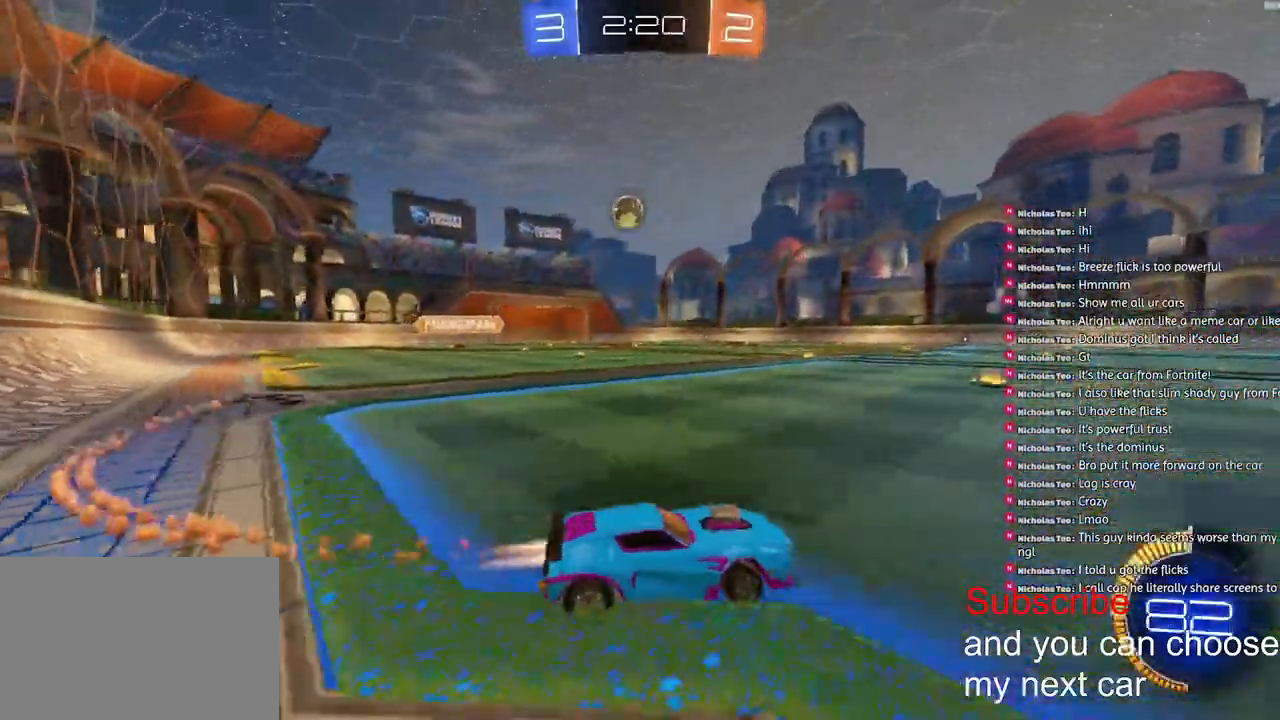
{"buttons": ["R2"], "left_stick": "left", "right_stick": "center", "events": [[450, "R1", "up"]]}
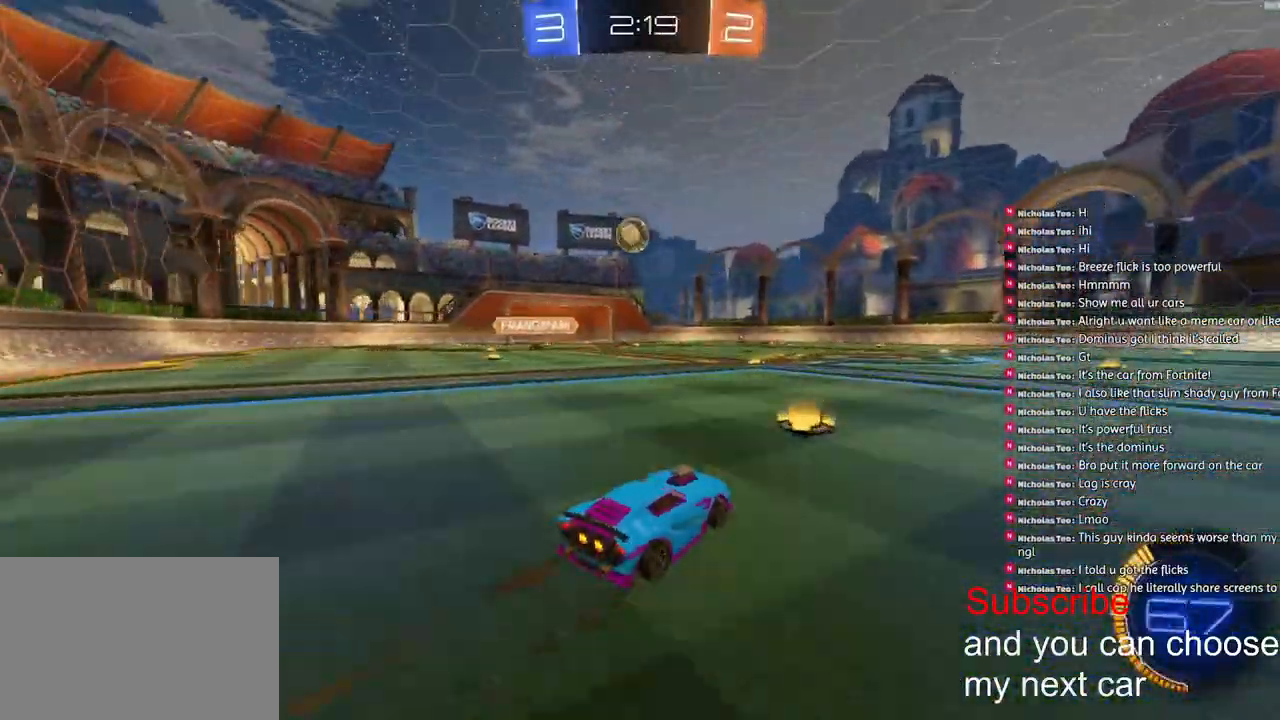
{"buttons": ["R1", "R2"], "left_stick": "right", "right_stick": "center", "events": [[17, "left_stick", "center"], [167, "left_stick", "right"], [233, "L1", "down"], [333, "L1", "up"], [383, "R1", "down"]]}
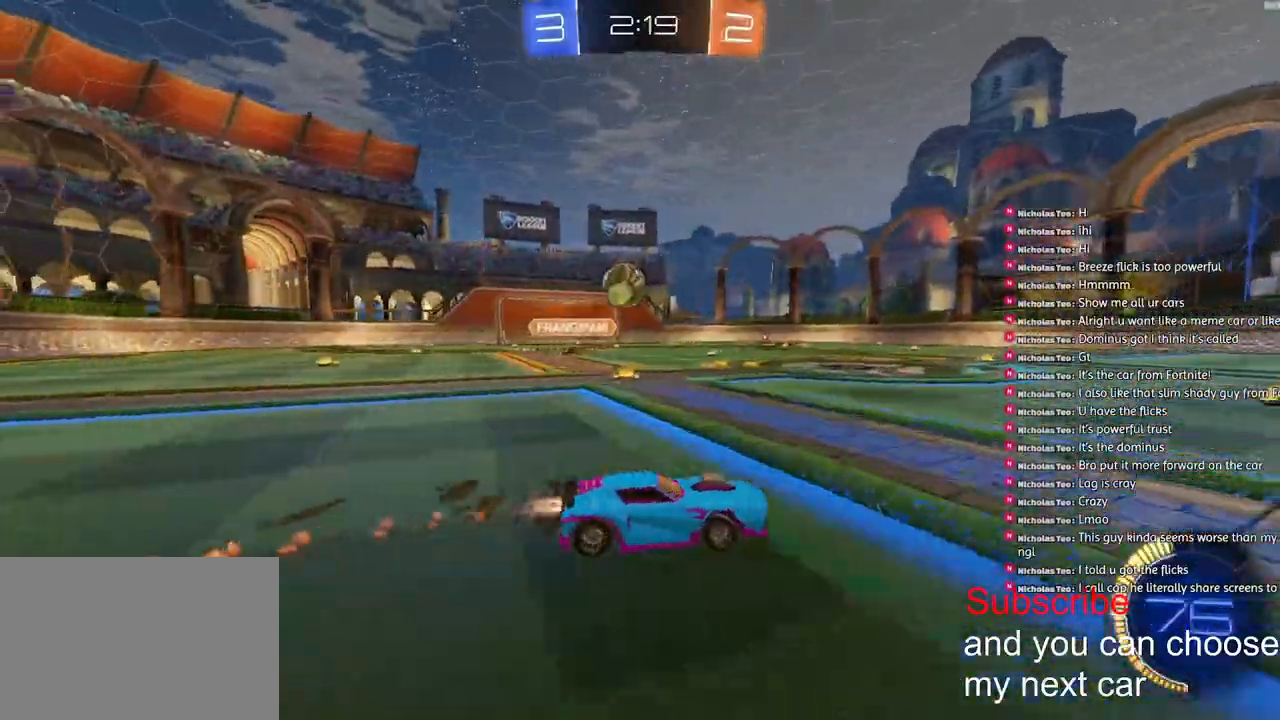
{"buttons": [], "left_stick": "center", "right_stick": "center", "events": [[250, "R1", "up"], [400, "left_stick", "center"], [433, "R2", "up"]]}
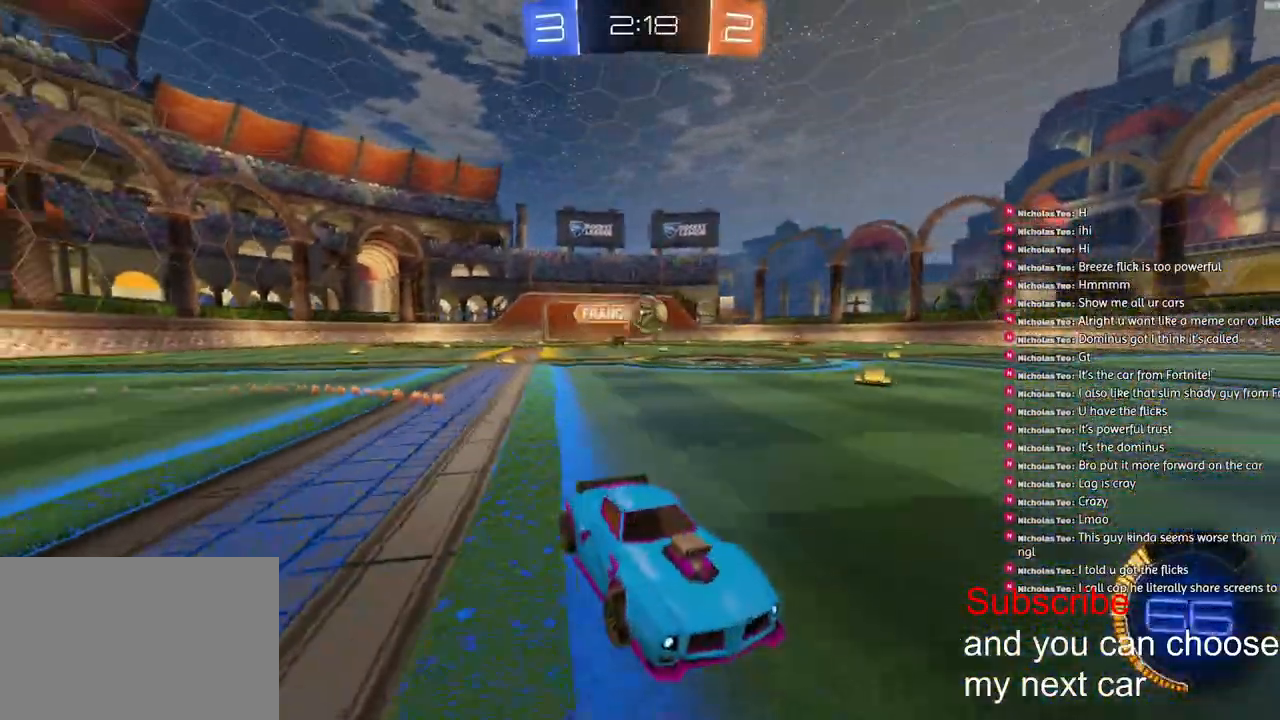
{"buttons": ["R1", "R2"], "left_stick": "left", "right_stick": "center", "events": [[200, "R2", "down"], [300, "left_stick", "down-left"], [333, "R1", "down"], [417, "left_stick", "left"]]}
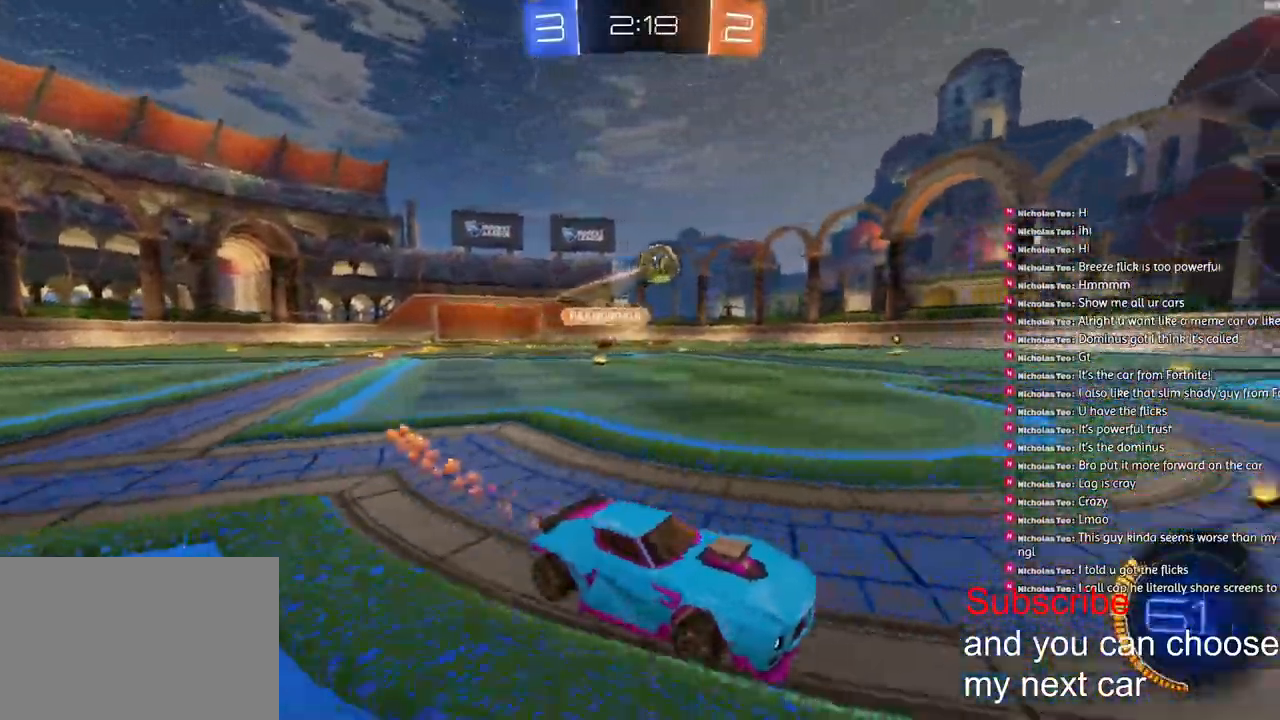
{"buttons": ["R2"], "left_stick": "center", "right_stick": "center", "events": [[100, "R1", "up"], [267, "R1", "down"], [417, "left_stick", "center"], [483, "R1", "up"]]}
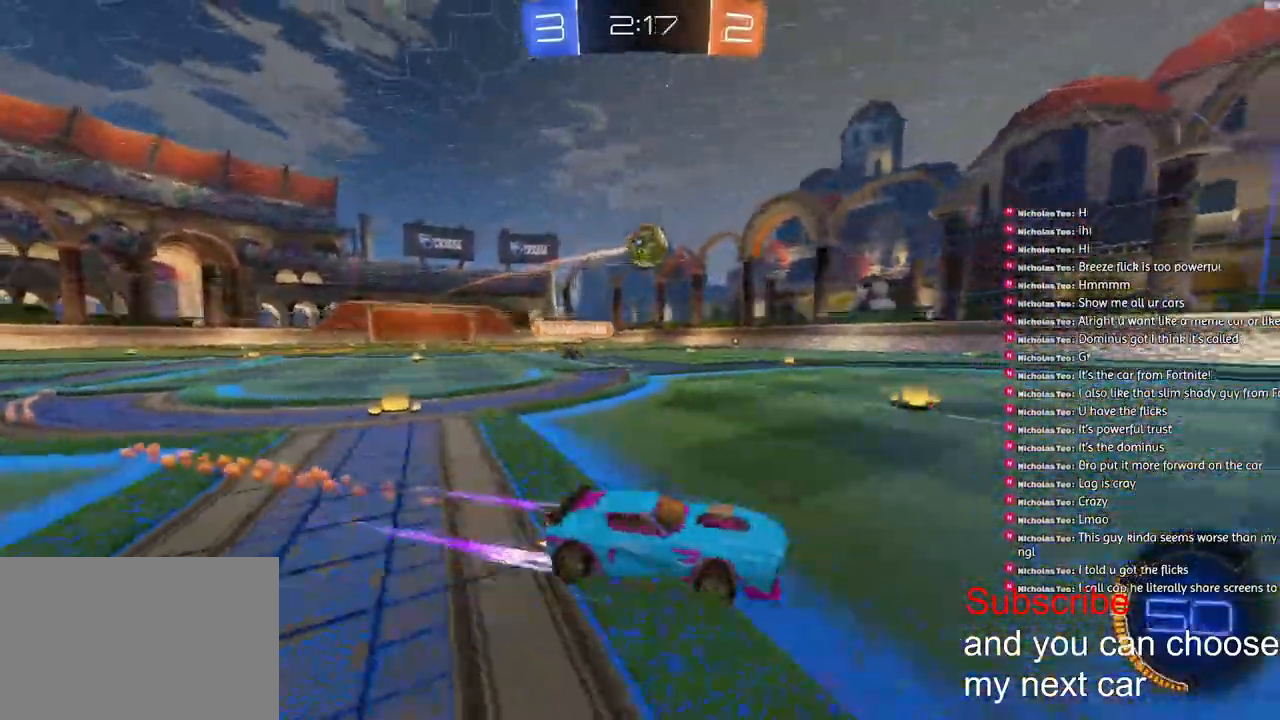
{"buttons": ["R2"], "left_stick": "center", "right_stick": "center", "events": []}
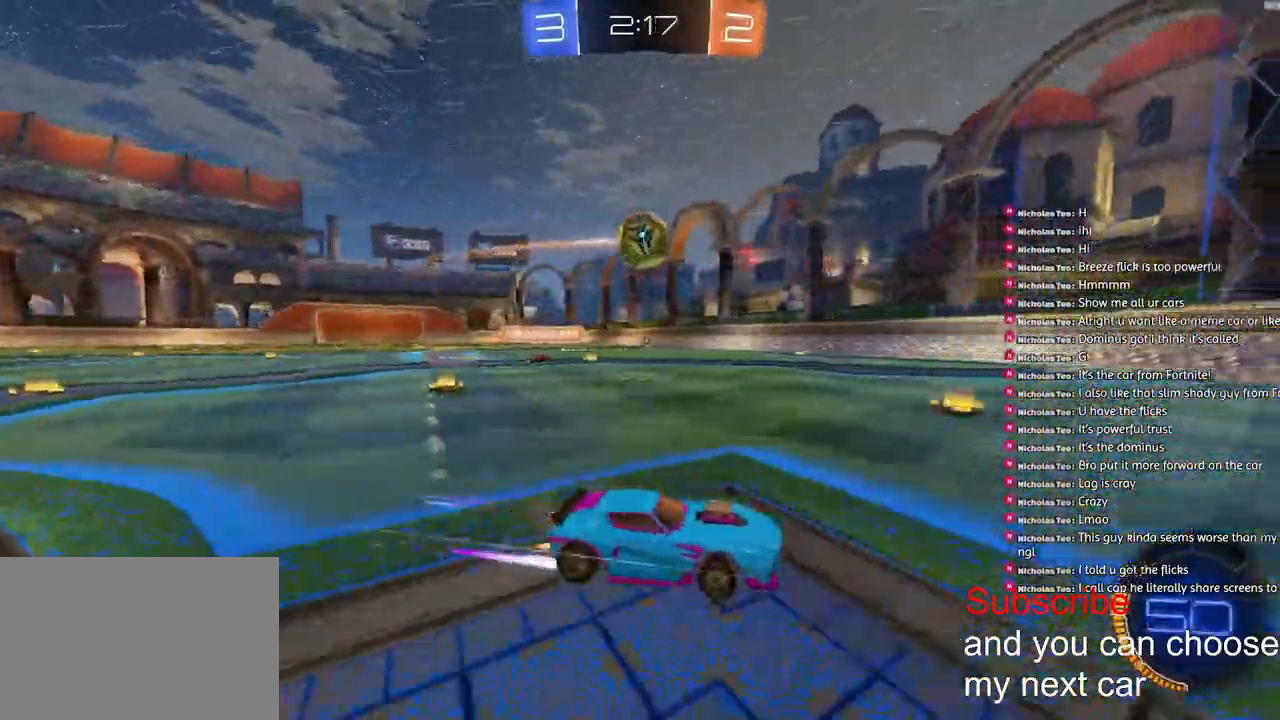
{"buttons": [], "left_stick": "left", "right_stick": "center", "events": [[233, "R2", "up"], [233, "left_stick", "left"]]}